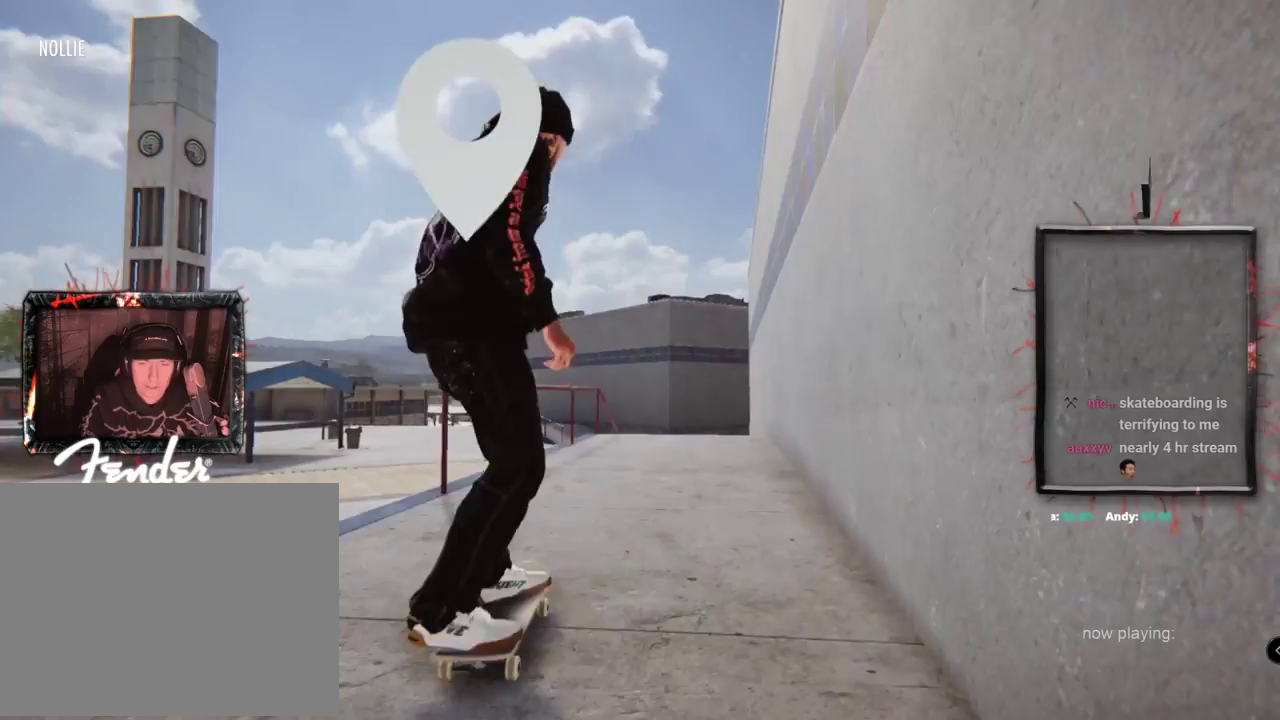
Gameplay with a controller (Xbox layout); each line is a JSON object with the inputs held at the frame after it. "events" lists button and stick changes between this image and that frame as [ms after this image, input, new state], when the widget could be followed in between. Not read: L1 L3 R2 R3.
{"buttons": ["A"], "left_stick": "center", "right_stick": "center", "events": [[17, "A", "up"], [184, "A", "down"]]}
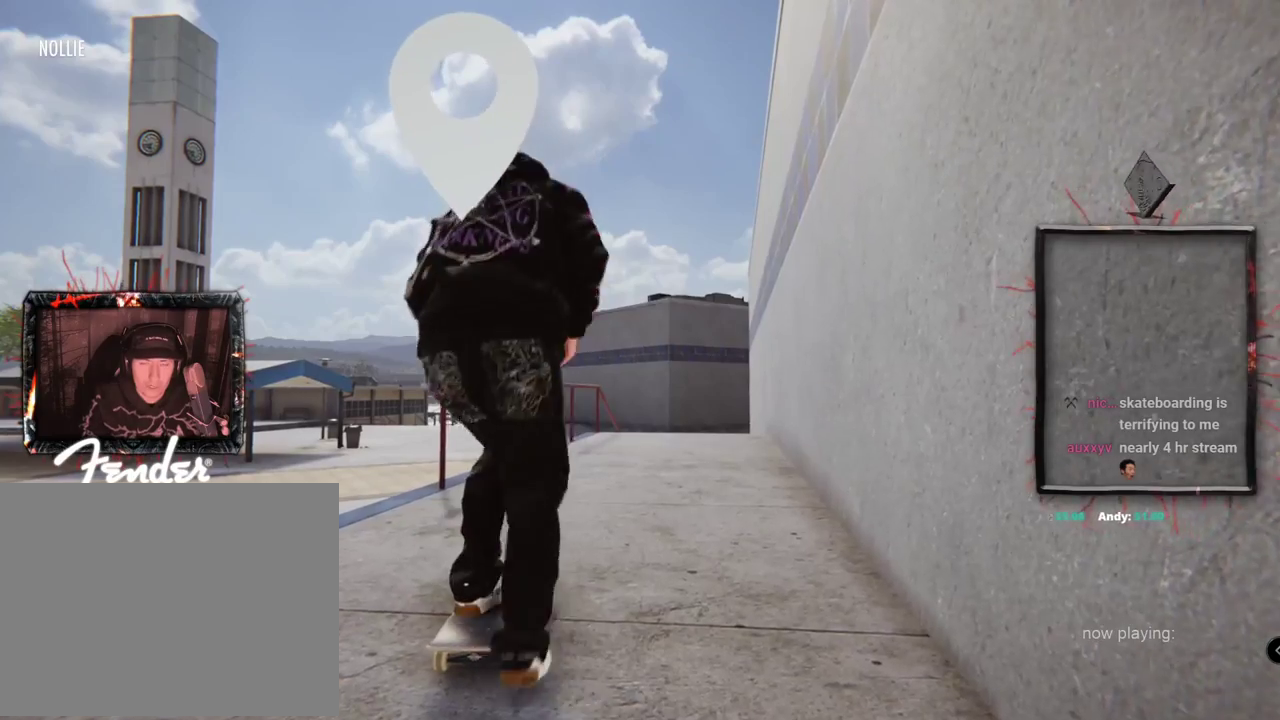
{"buttons": ["A"], "left_stick": "center", "right_stick": "center", "events": []}
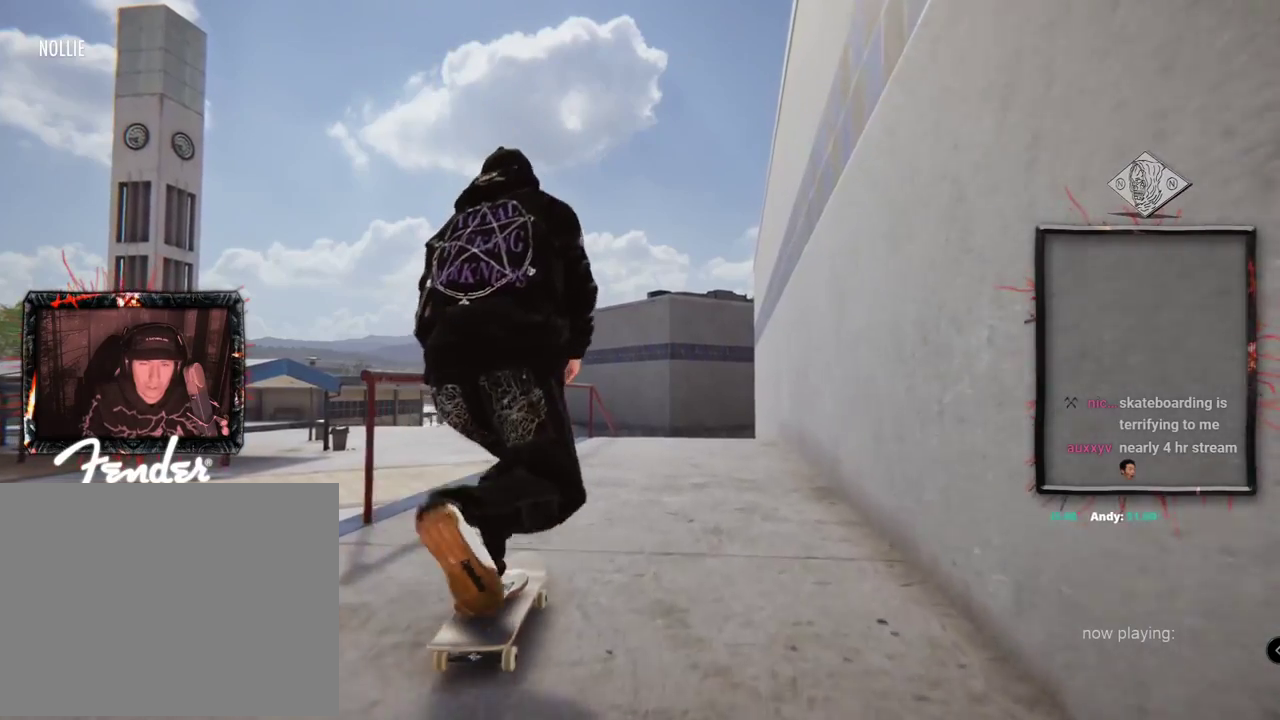
{"buttons": [], "left_stick": "center", "right_stick": "center", "events": [[50, "L2", "down"], [117, "L2", "up"], [284, "A", "up"]]}
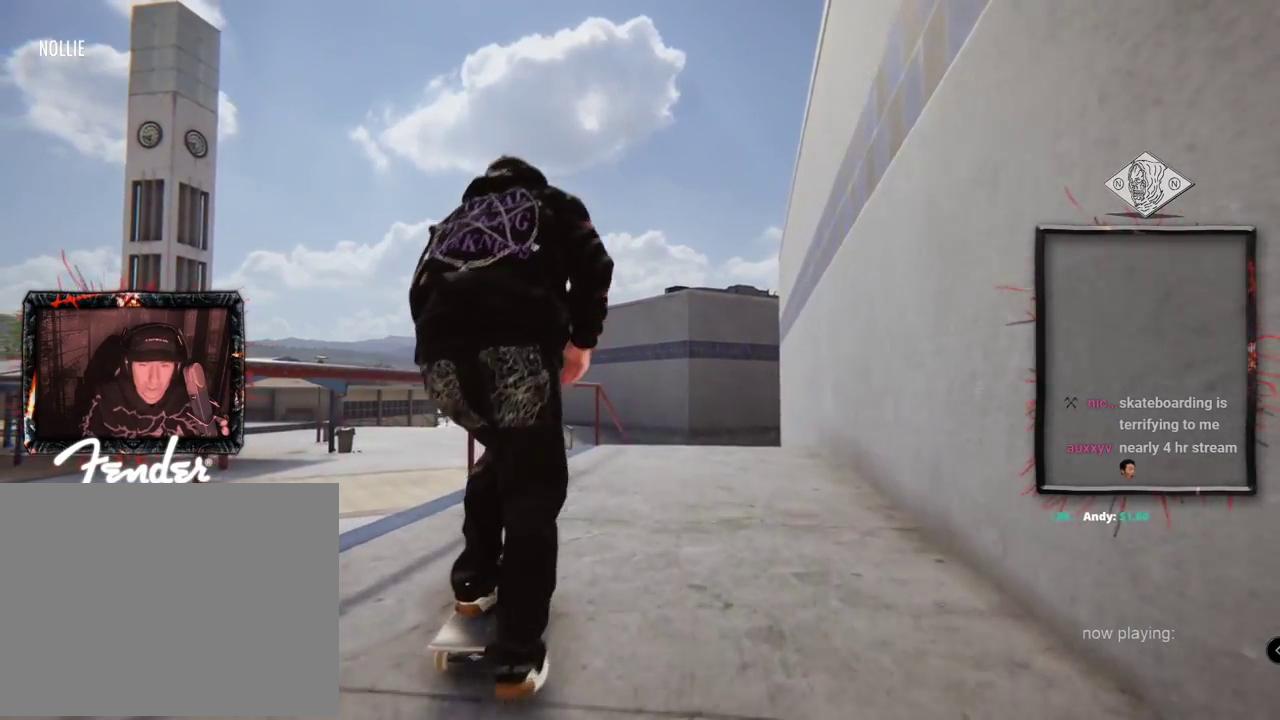
{"buttons": [], "left_stick": "up", "right_stick": "up", "events": [[500, "left_stick", "up"], [500, "right_stick", "up"]]}
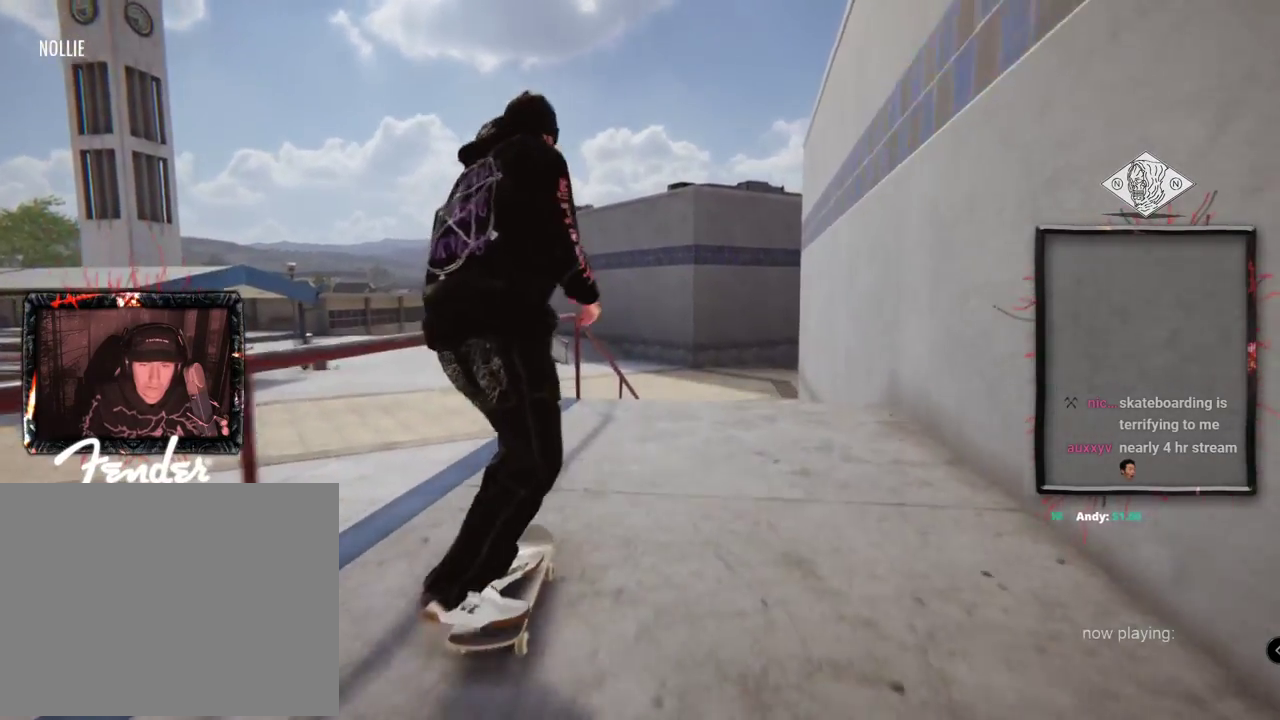
{"buttons": [], "left_stick": "center", "right_stick": "center"}
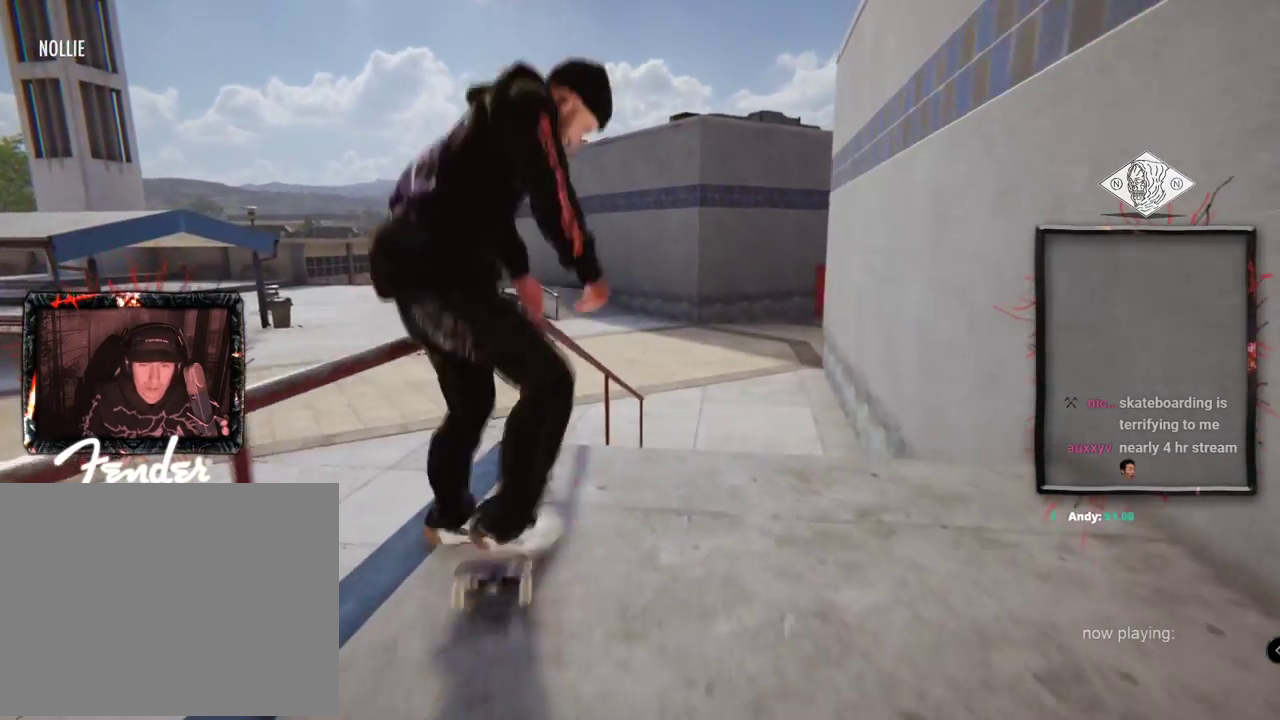
{"buttons": [], "left_stick": "up-right", "right_stick": "left", "events": [[350, "left_stick", "up-right"], [350, "right_stick", "left"]]}
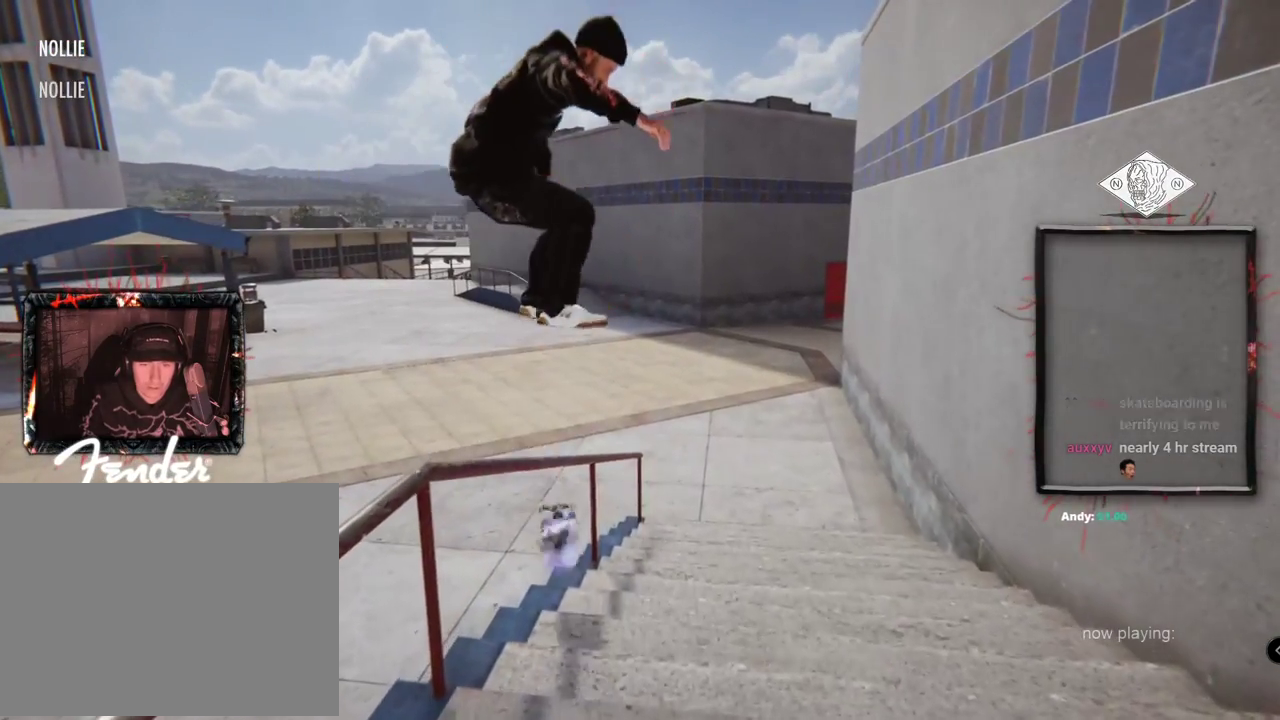
{"buttons": ["A", "DPAD_UP"], "left_stick": "center", "right_stick": "center", "events": [[167, "left_stick", "center"], [250, "right_stick", "center"], [350, "DPAD_UP", "down"], [417, "A", "down"]]}
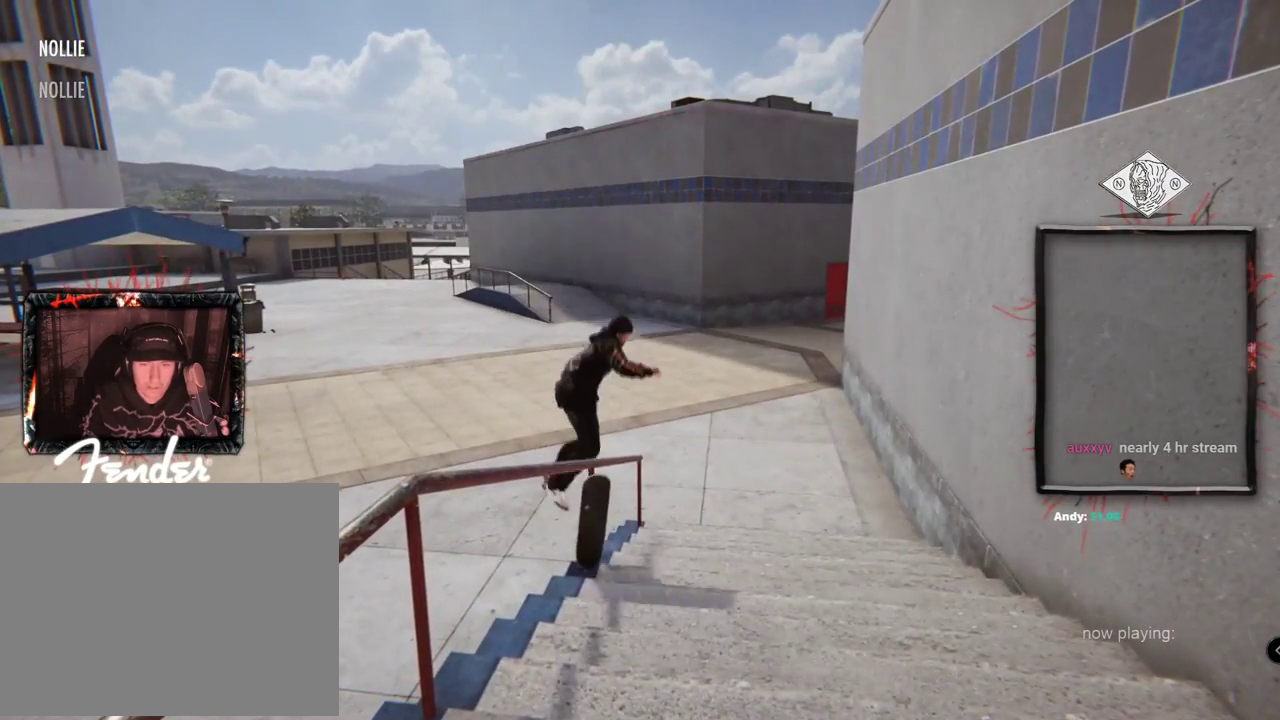
{"buttons": ["A", "DPAD_UP"], "left_stick": "center", "right_stick": "center", "events": [[16, "A", "up"], [83, "A", "down"], [183, "A", "up"], [283, "A", "down"], [417, "A", "up"], [483, "A", "down"]]}
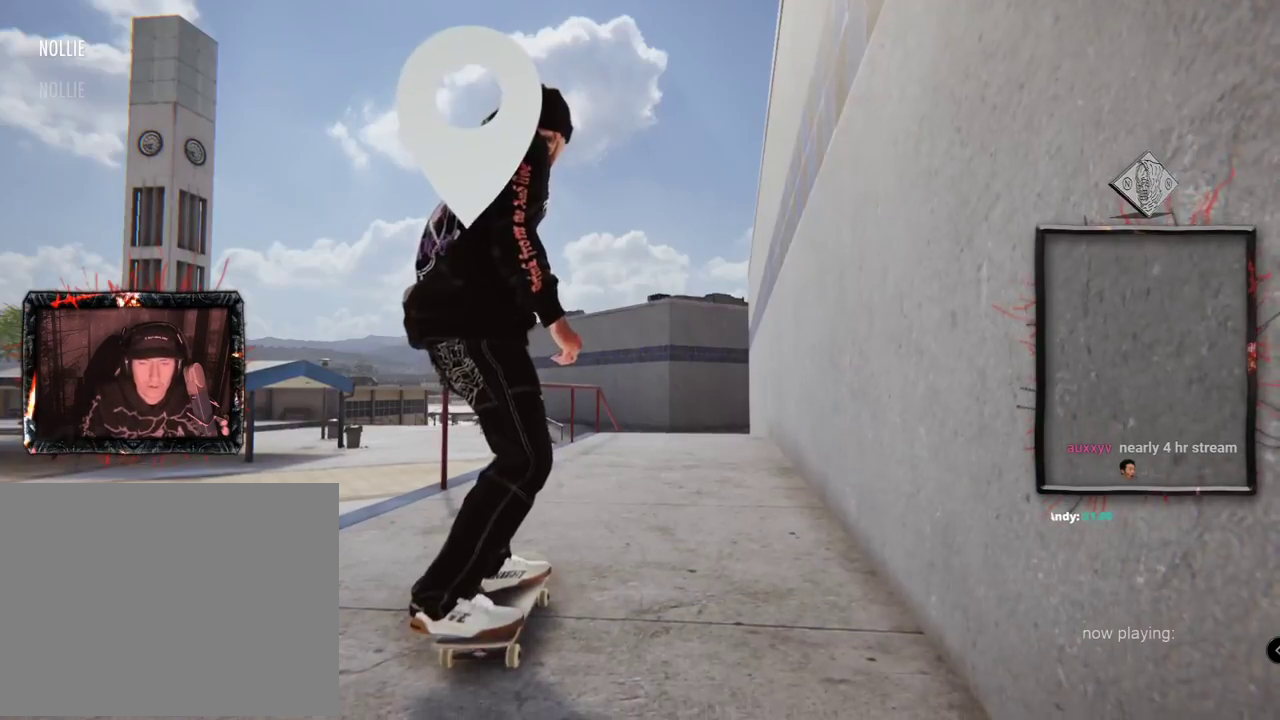
{"buttons": ["A"], "left_stick": "center", "right_stick": "center", "events": [[117, "DPAD_UP", "up"]]}
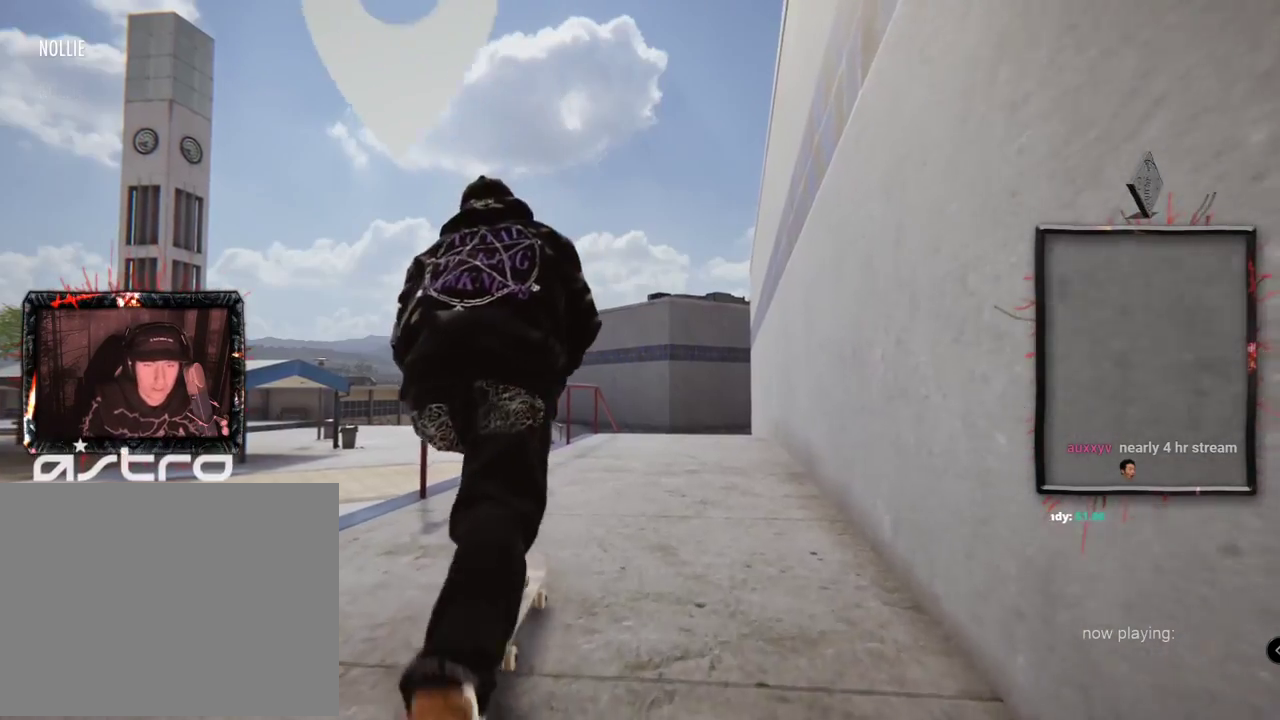
{"buttons": ["A"], "left_stick": "center", "right_stick": "center", "events": []}
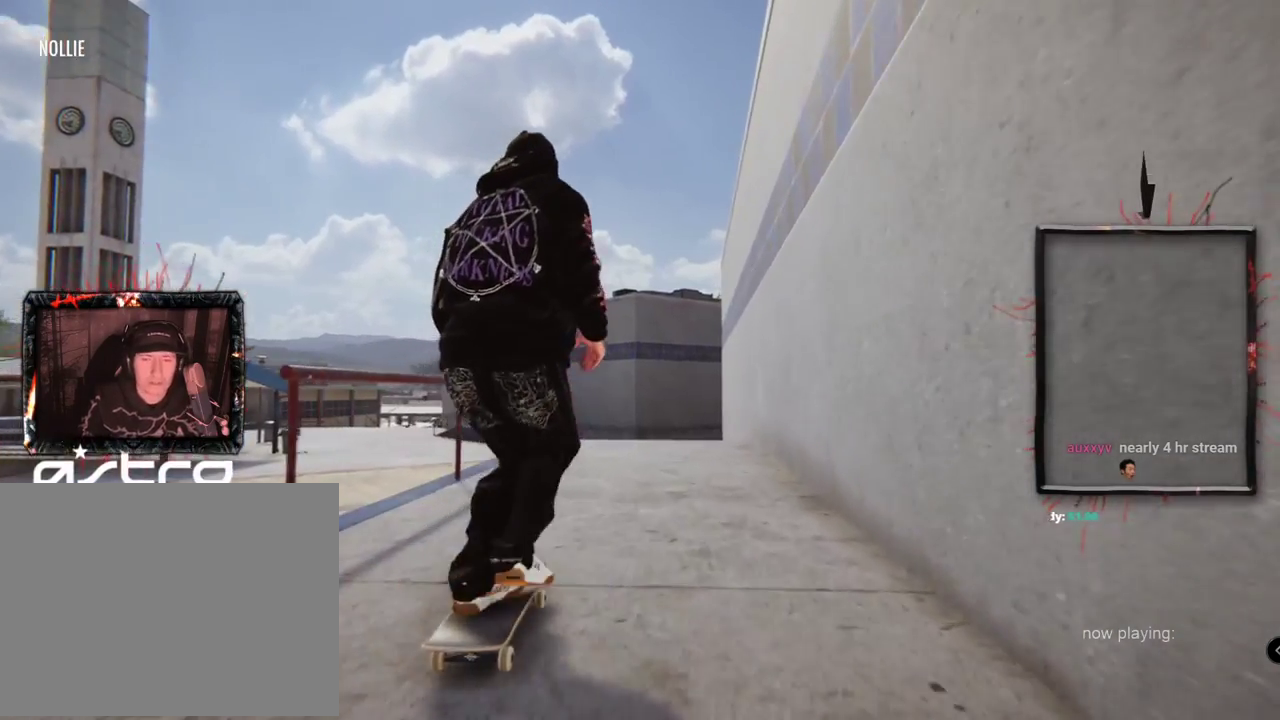
{"buttons": [], "left_stick": "center", "right_stick": "center", "events": [[34, "A", "up"], [167, "L2", "down"], [301, "L2", "up"]]}
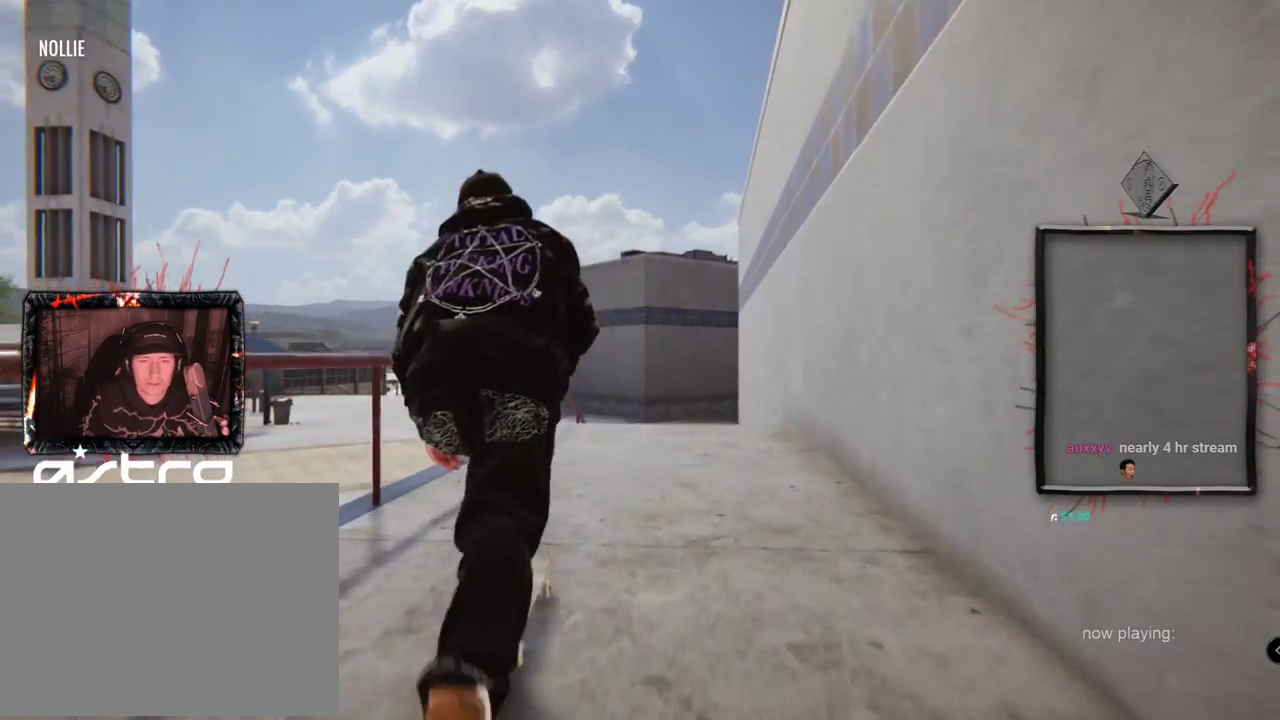
{"buttons": [], "left_stick": "up", "right_stick": "up", "events": [[133, "L2", "down"], [233, "L2", "up"], [400, "Y", "down"], [467, "Y", "up"], [467, "left_stick", "up"], [467, "right_stick", "up"]]}
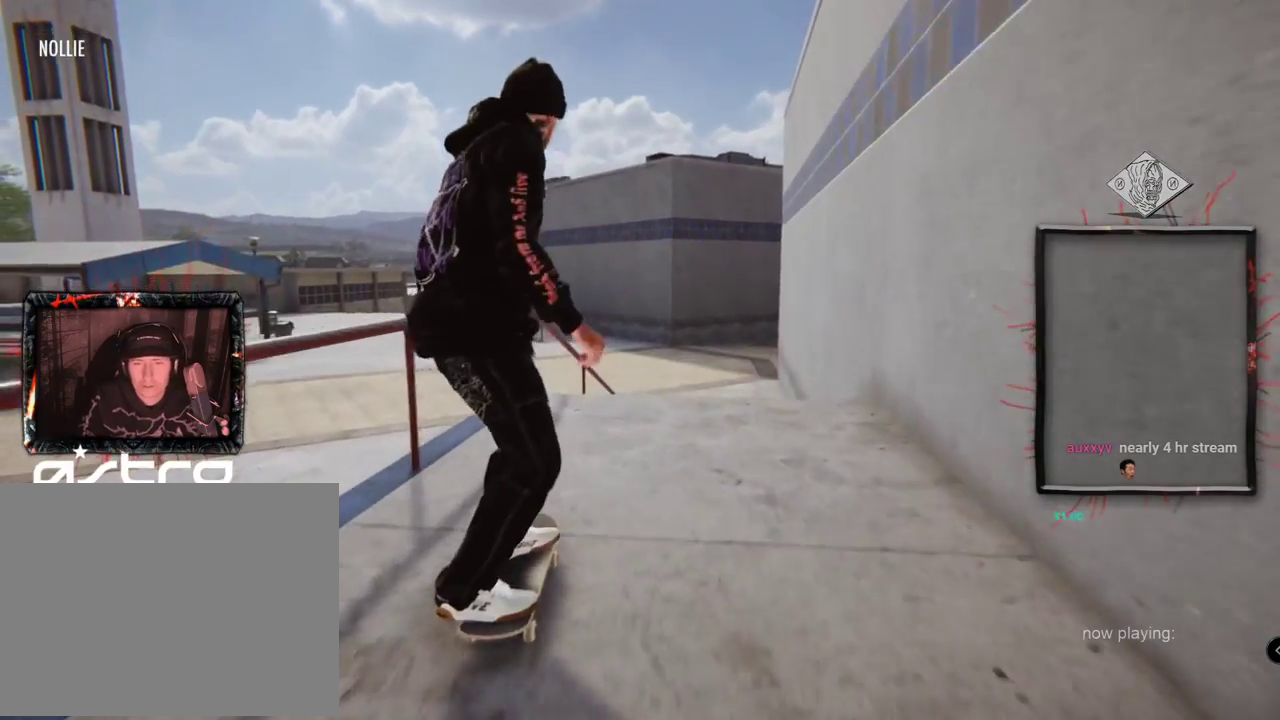
{"buttons": [], "left_stick": "center", "right_stick": "center", "events": [[351, "left_stick", "center"], [384, "right_stick", "down-right"], [434, "right_stick", "center"]]}
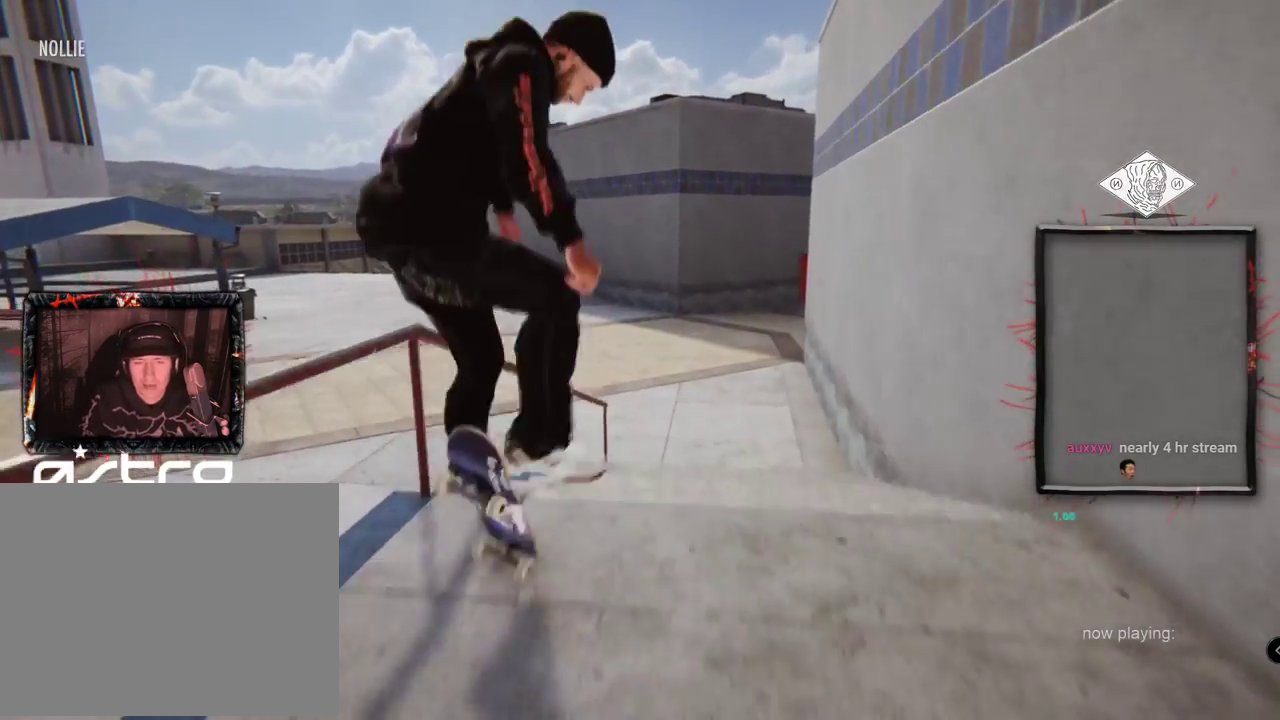
{"buttons": [], "left_stick": "down-right", "right_stick": "left", "events": [[334, "left_stick", "down-right"], [334, "right_stick", "left"]]}
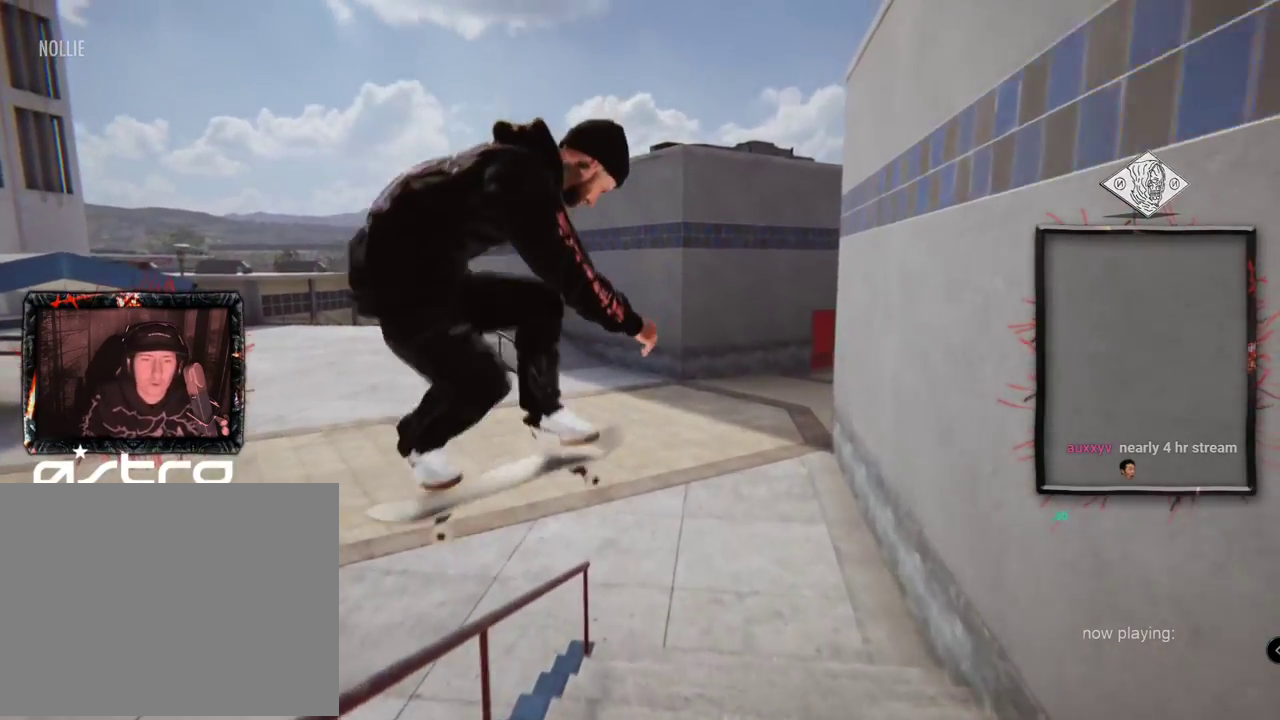
{"buttons": [], "left_stick": "down-right", "right_stick": "left"}
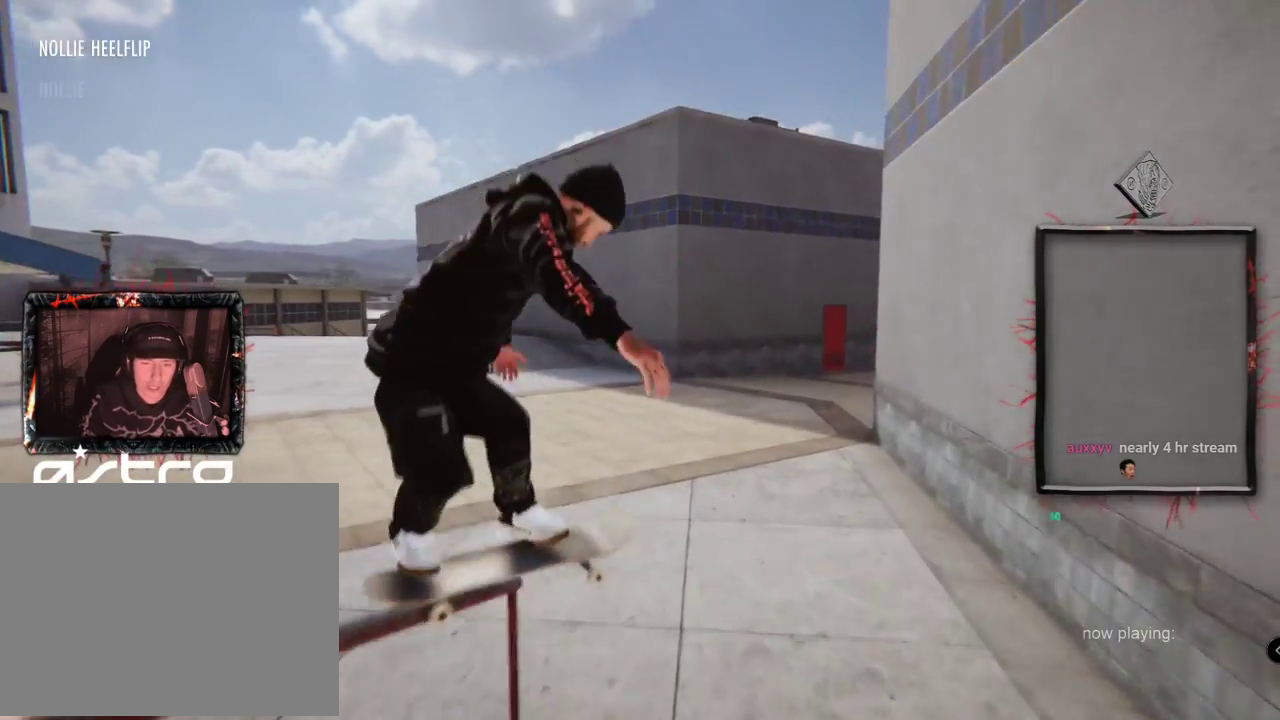
{"buttons": [], "left_stick": "center", "right_stick": "center", "events": [[267, "right_stick", "center"], [300, "left_stick", "center"]]}
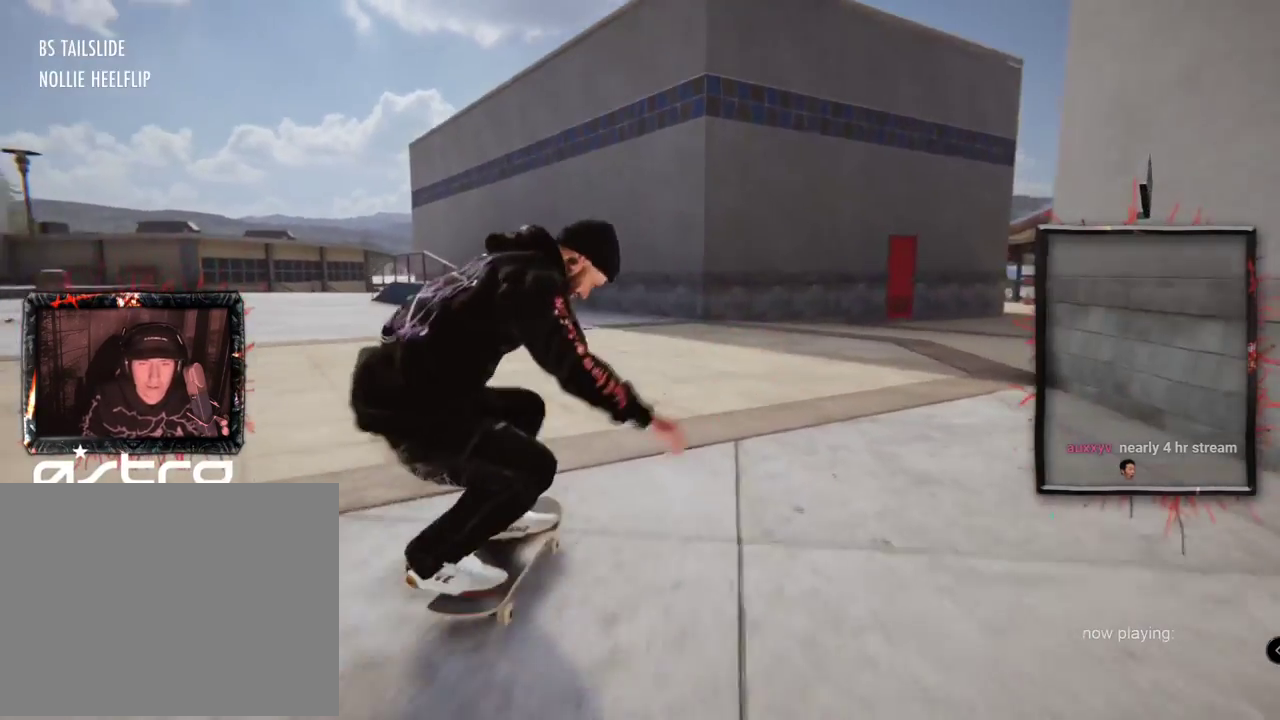
{"buttons": ["L2"], "left_stick": "center", "right_stick": "center", "events": [[100, "L2", "down"], [201, "A", "down"], [267, "L2", "up"], [301, "A", "up"], [401, "L2", "down"]]}
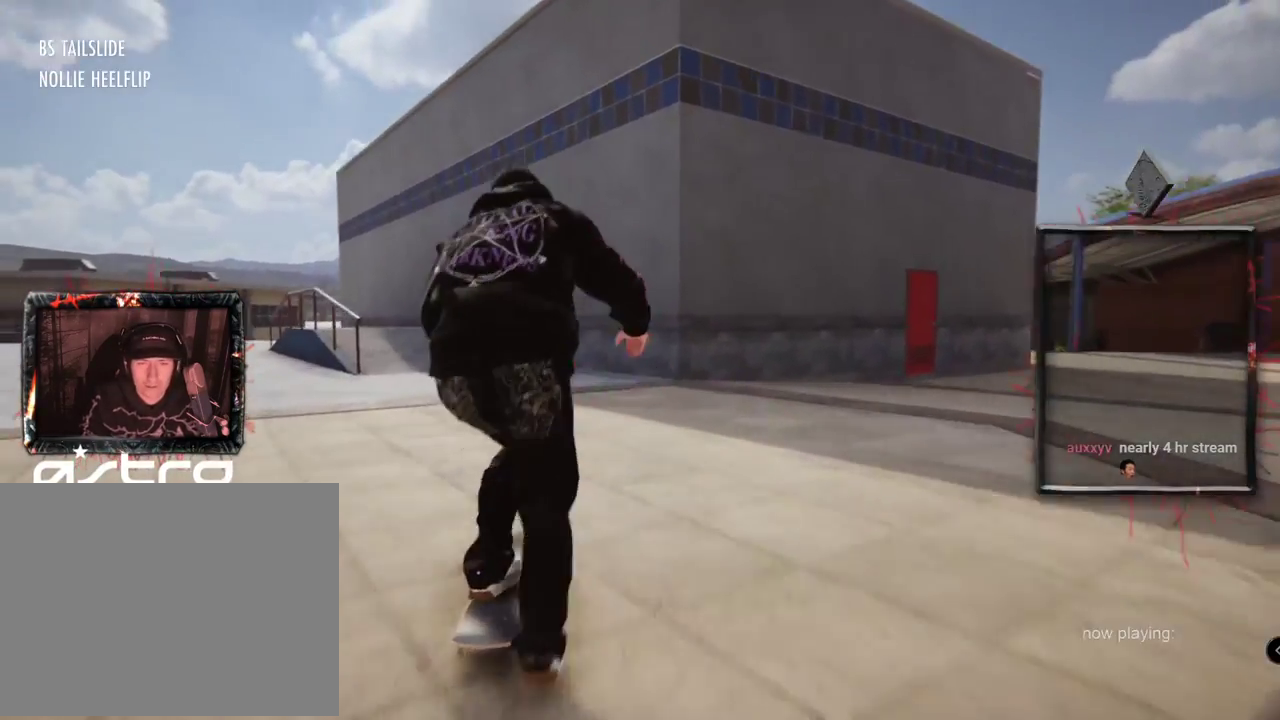
{"buttons": [], "left_stick": "center", "right_stick": "center", "events": [[317, "L2", "up"]]}
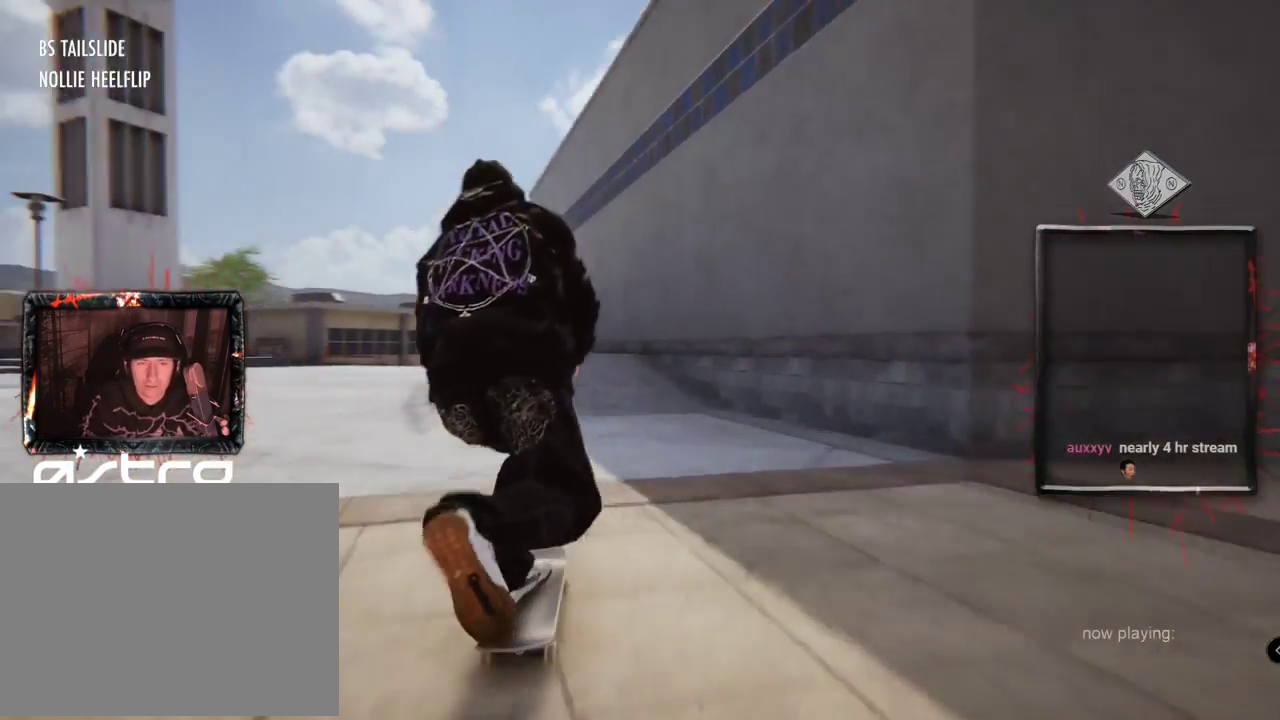
{"buttons": ["L2"], "left_stick": "center", "right_stick": "center", "events": [[84, "L2", "down"], [334, "L2", "up"], [468, "L2", "down"]]}
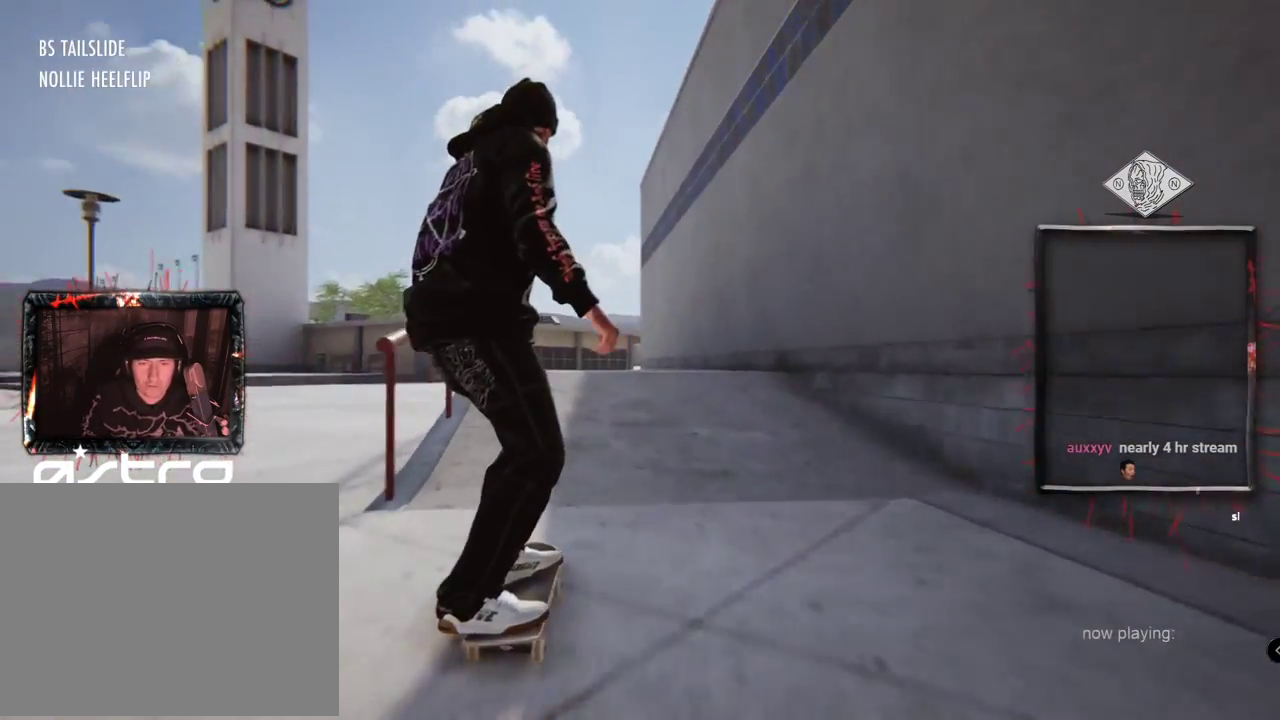
{"buttons": [], "left_stick": "center", "right_stick": "down", "events": [[133, "L2", "up"], [233, "right_stick", "down"], [300, "L2", "down"], [434, "L2", "up"]]}
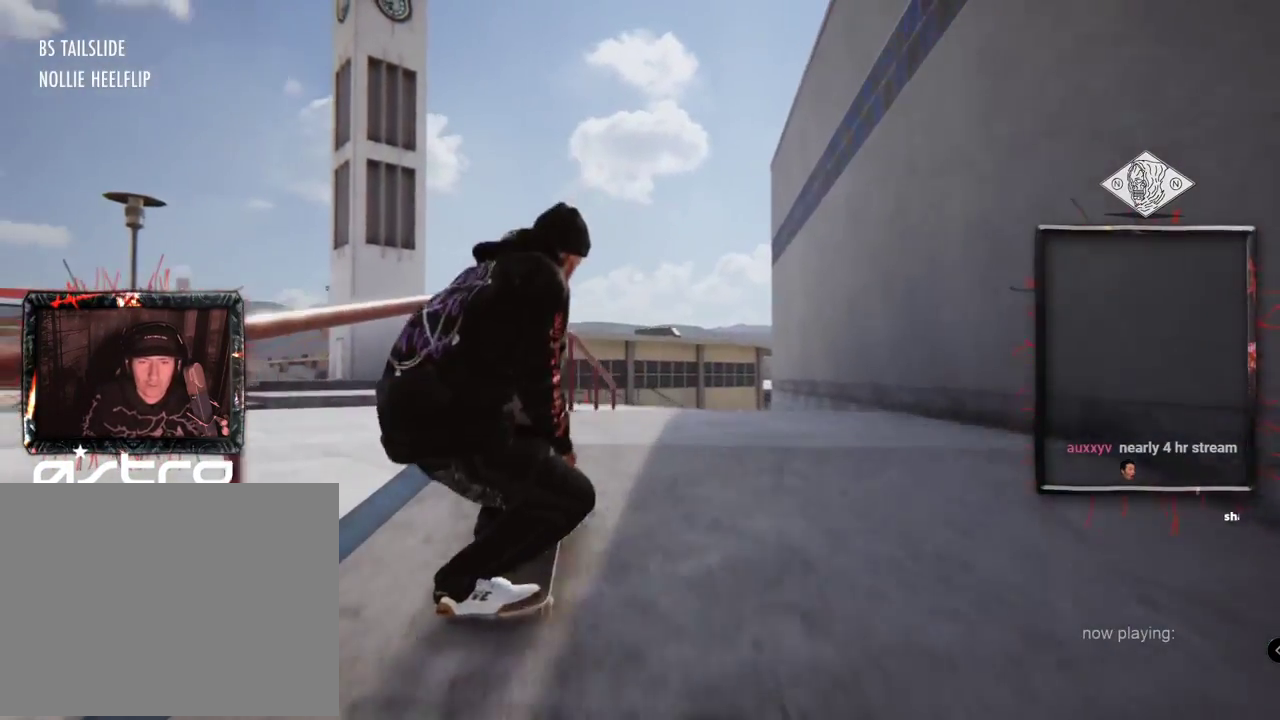
{"buttons": [], "left_stick": "up-right", "right_stick": "center", "events": [[50, "left_stick", "up-left"], [50, "right_stick", "center"], [100, "left_stick", "center"], [501, "left_stick", "up-right"]]}
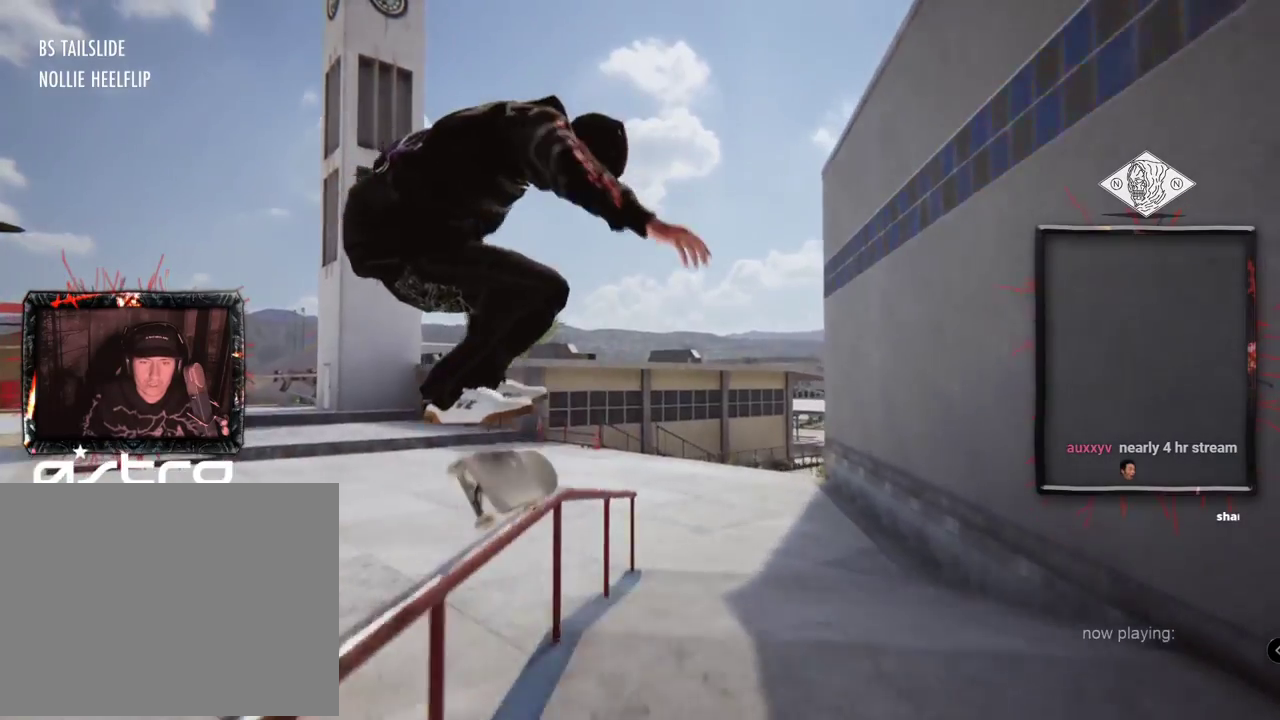
{"buttons": [], "left_stick": "up", "right_stick": "up-left", "events": [[33, "right_stick", "up-left"], [133, "left_stick", "up"]]}